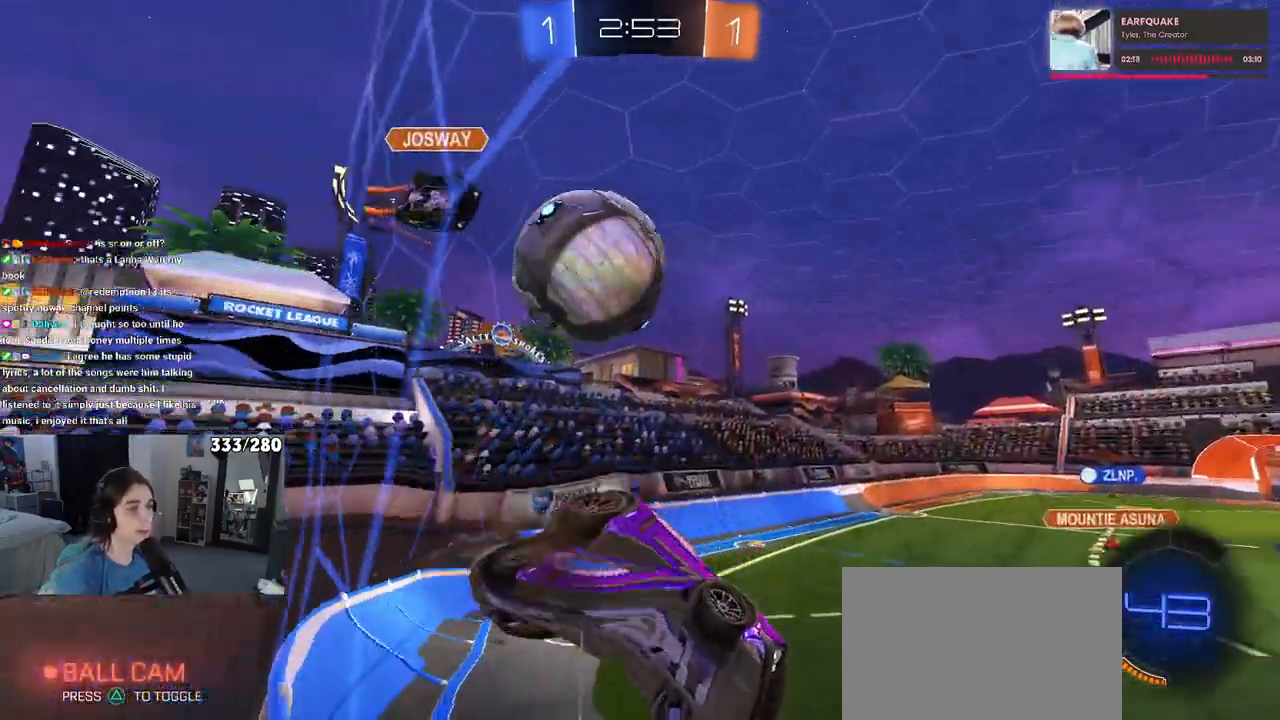
Gameplay with a controller (PlayStation layout); each line is a JSON object with the inputs held at the frame after it. "events" lists button and stick changes between this image and that frame as [ms after this image, input, new state], when the widget could be followed in between. Not read: R2.
{"buttons": [], "left_stick": "up-right", "right_stick": "center", "events": [[17, "CROSS", "up"], [133, "CROSS", "down"], [283, "CROSS", "up"], [283, "left_stick", "center"], [333, "left_stick", "up-right"], [367, "L2", "up"]]}
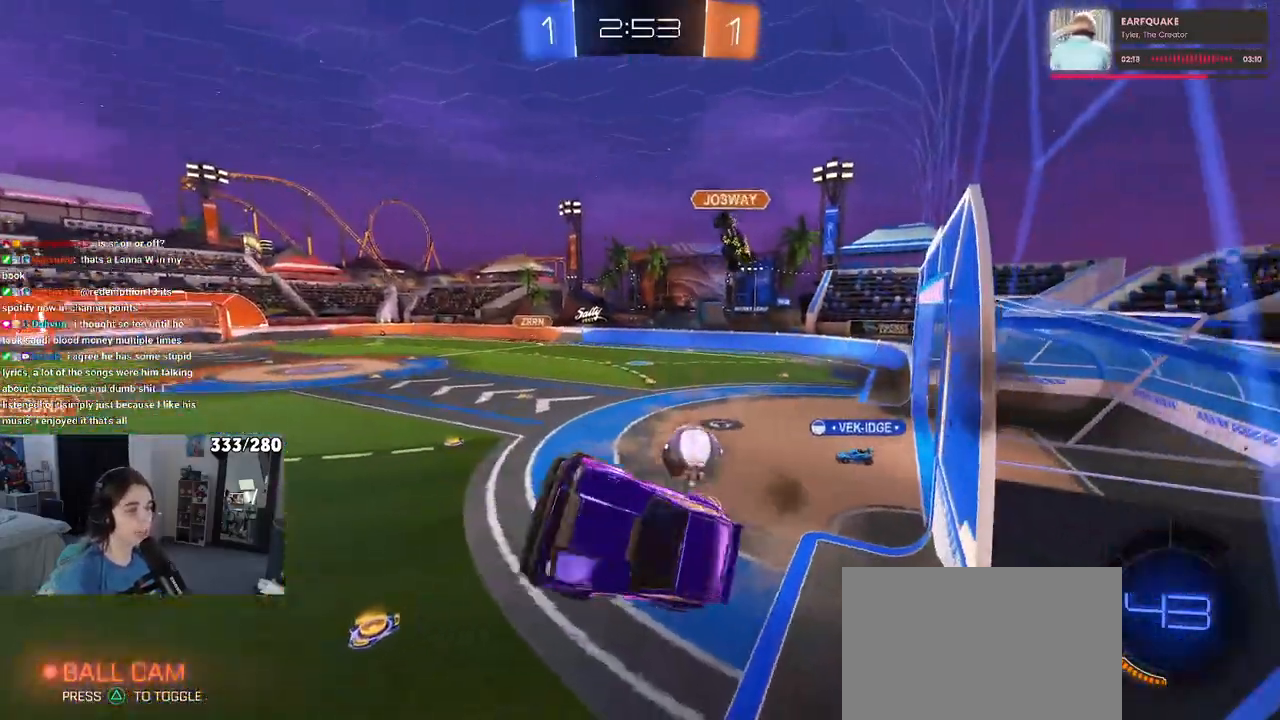
{"buttons": [], "left_stick": "center", "right_stick": "center", "events": [[33, "L1", "down"], [267, "L1", "up"], [300, "left_stick", "right"], [400, "left_stick", "center"]]}
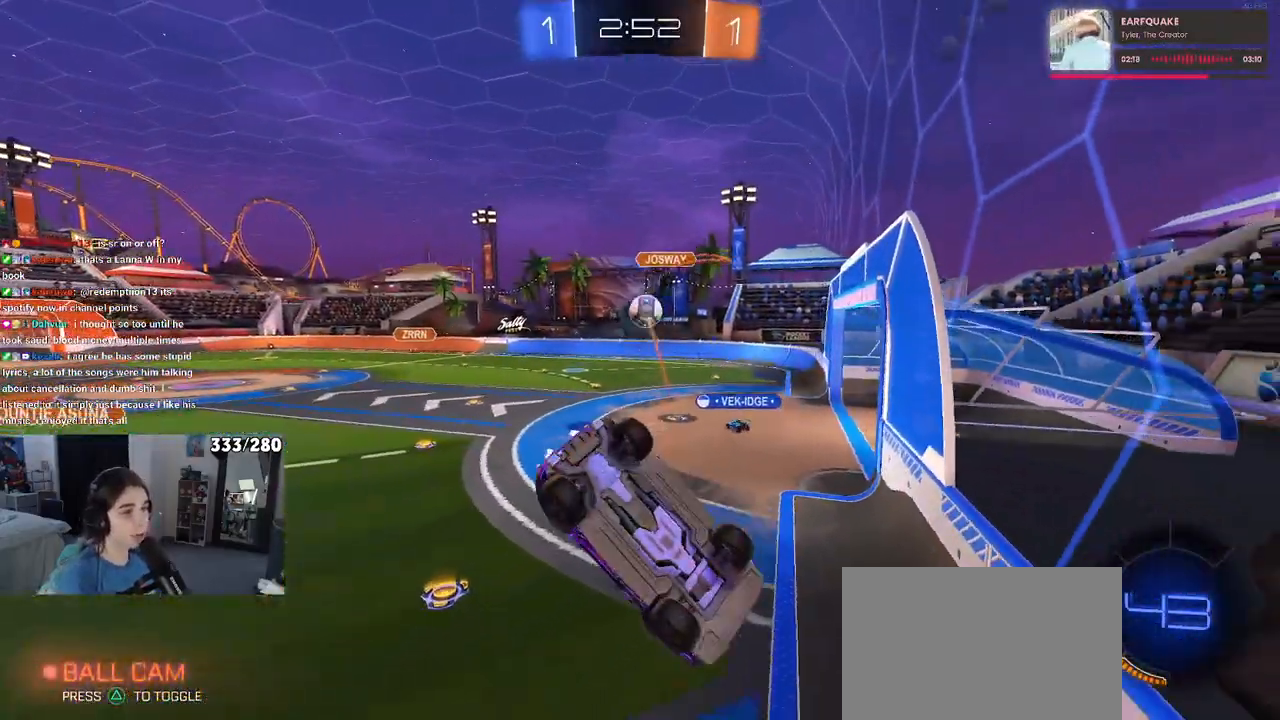
{"buttons": [], "left_stick": "center", "right_stick": "center", "events": [[50, "left_stick", "down-left"], [167, "SQUARE", "down"], [300, "SQUARE", "up"], [350, "left_stick", "center"]]}
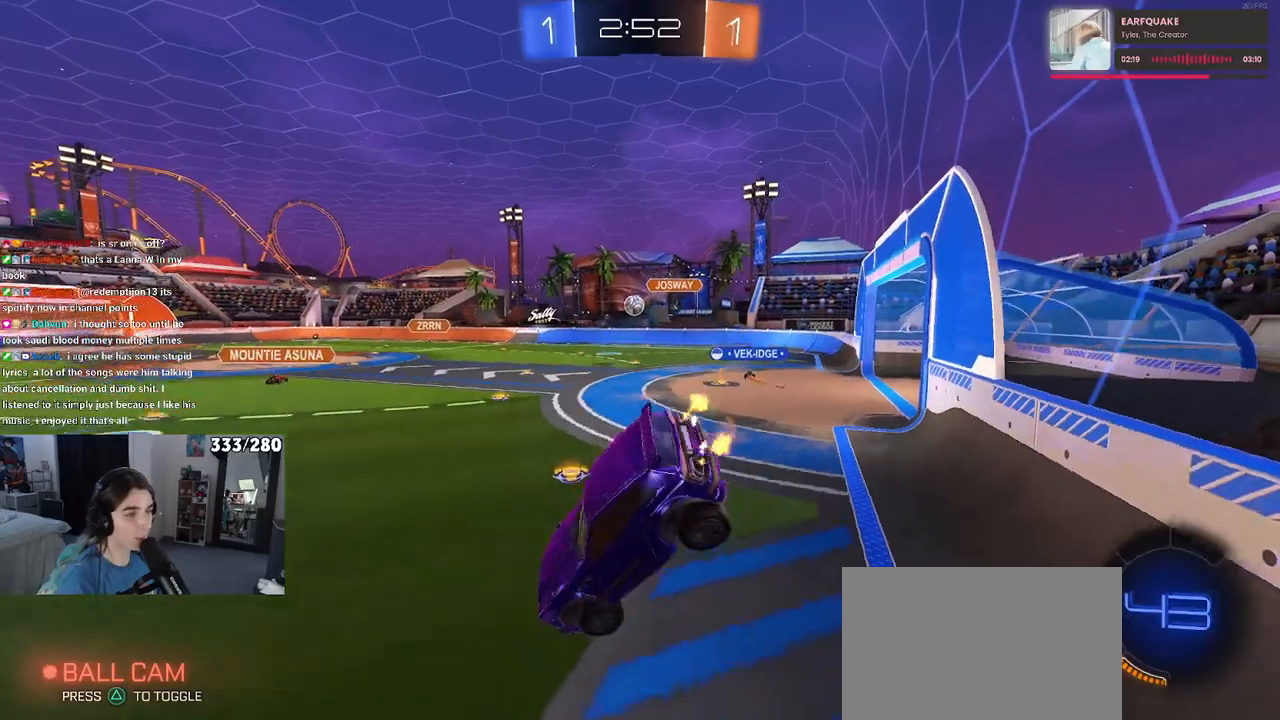
{"buttons": [], "left_stick": "down-right", "right_stick": "center", "events": [[67, "left_stick", "left"], [183, "left_stick", "down-left"], [350, "left_stick", "down-right"]]}
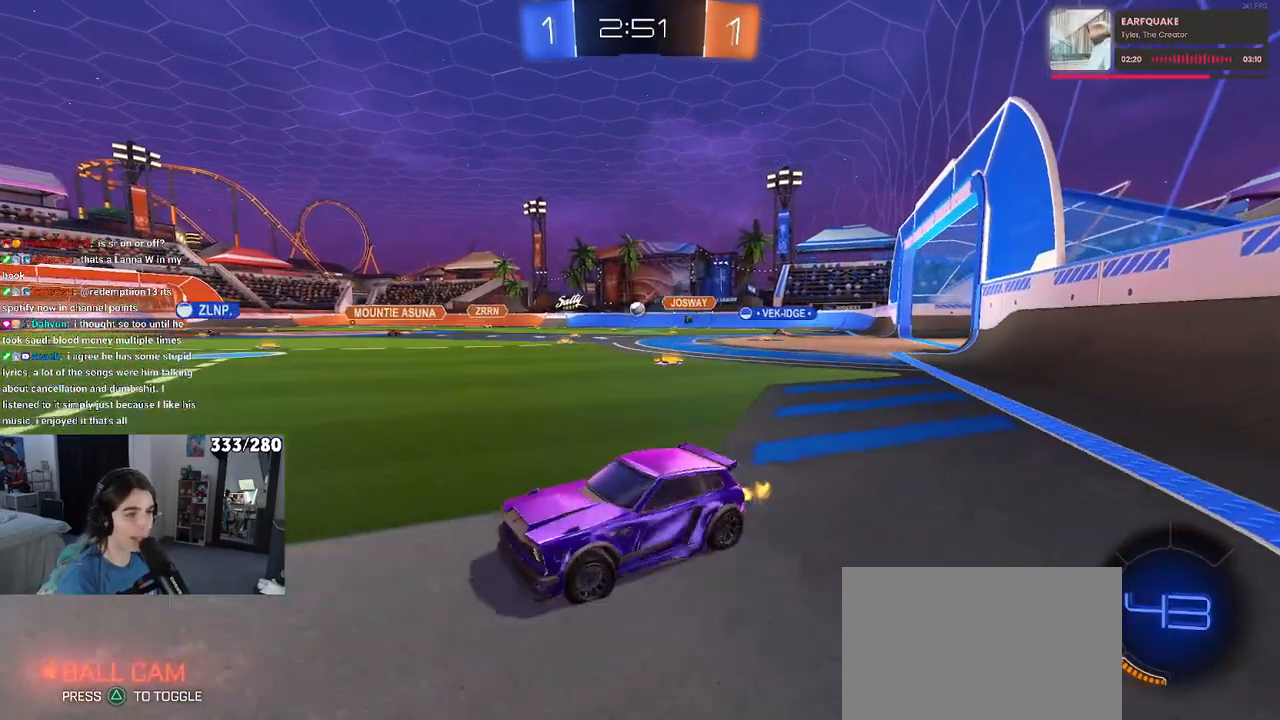
{"buttons": [], "left_stick": "down-right", "right_stick": "center", "events": []}
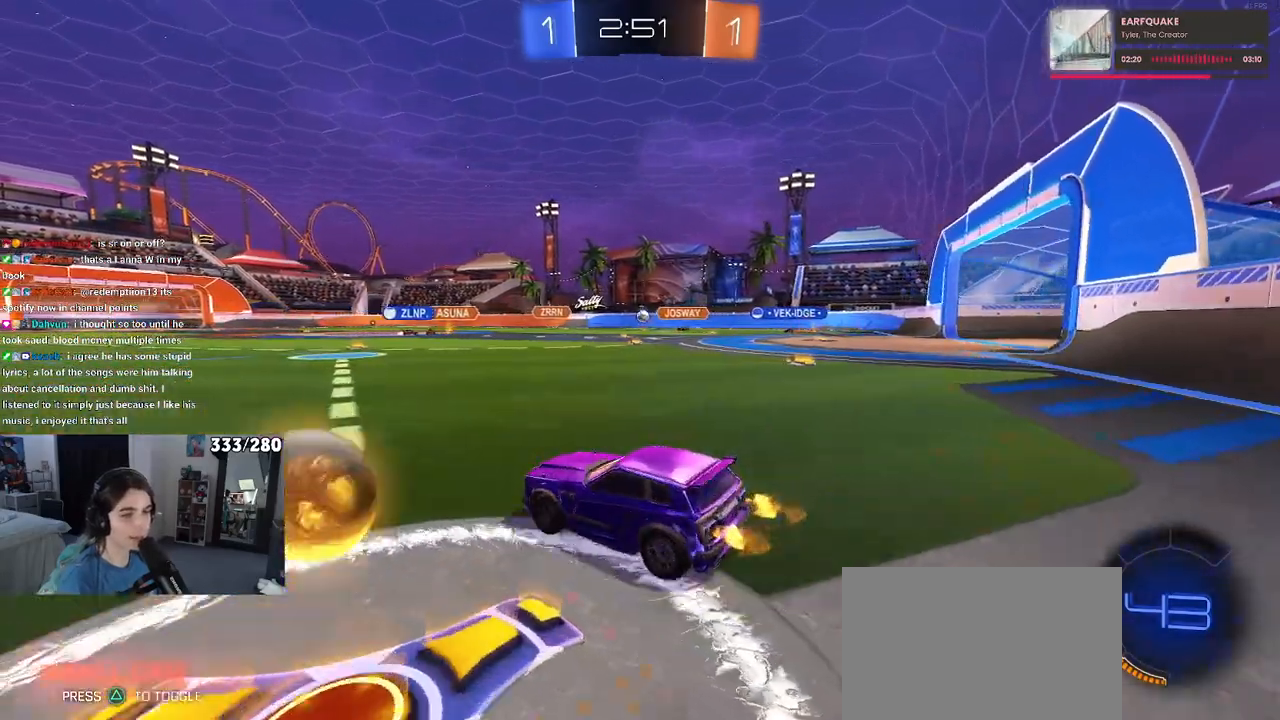
{"buttons": [], "left_stick": "down-right", "right_stick": "center", "events": []}
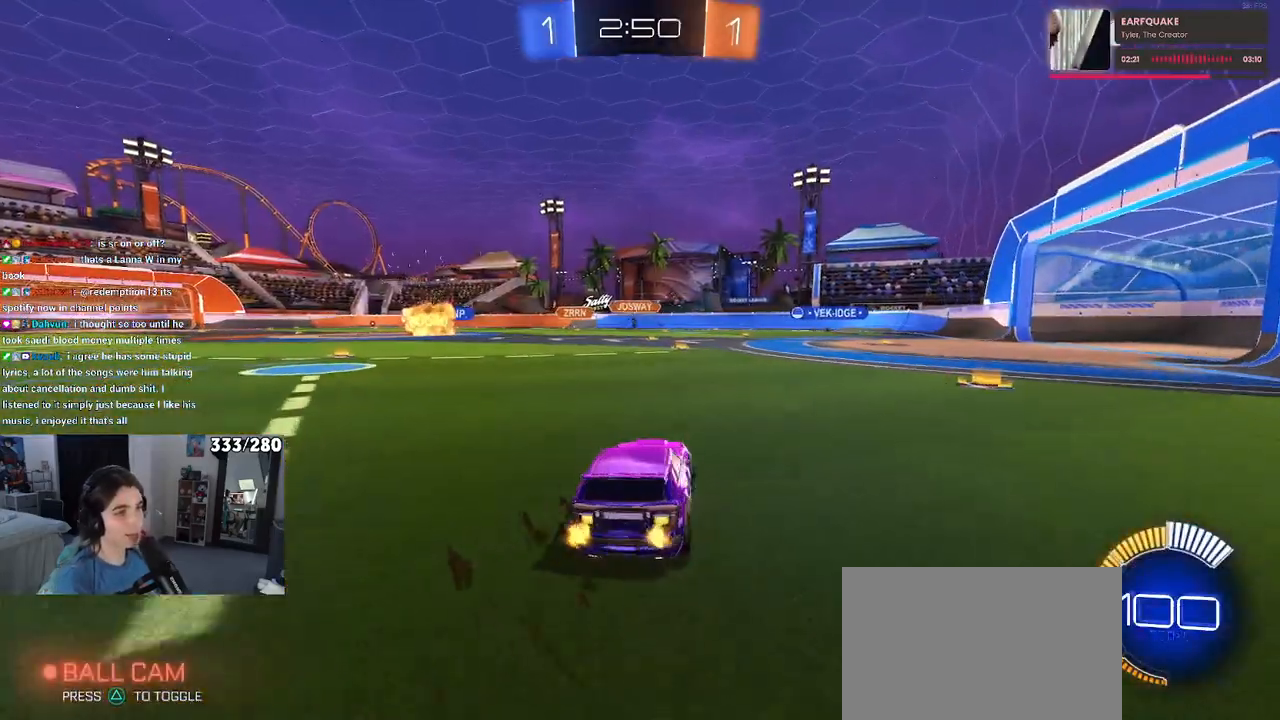
{"buttons": [], "left_stick": "right", "right_stick": "center", "events": [[100, "left_stick", "right"]]}
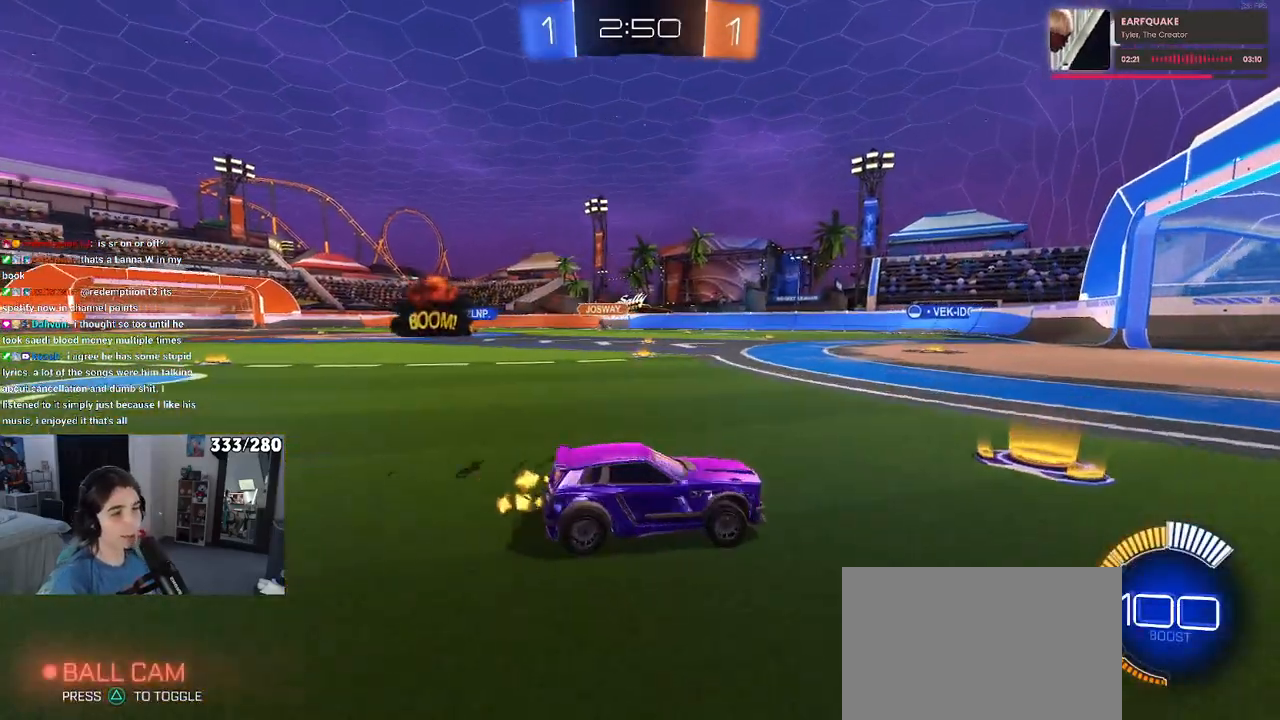
{"buttons": [], "left_stick": "left", "right_stick": "center", "events": [[33, "left_stick", "center"], [117, "left_stick", "left"]]}
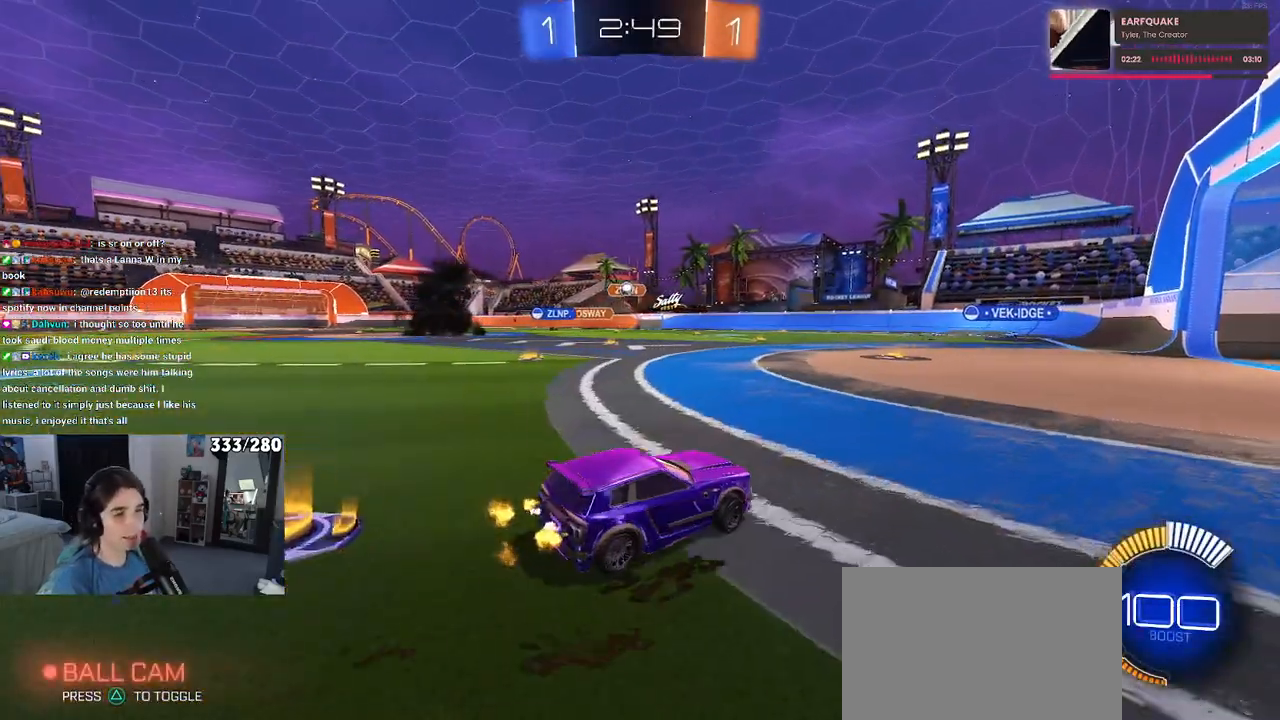
{"buttons": [], "left_stick": "left", "right_stick": "center", "events": []}
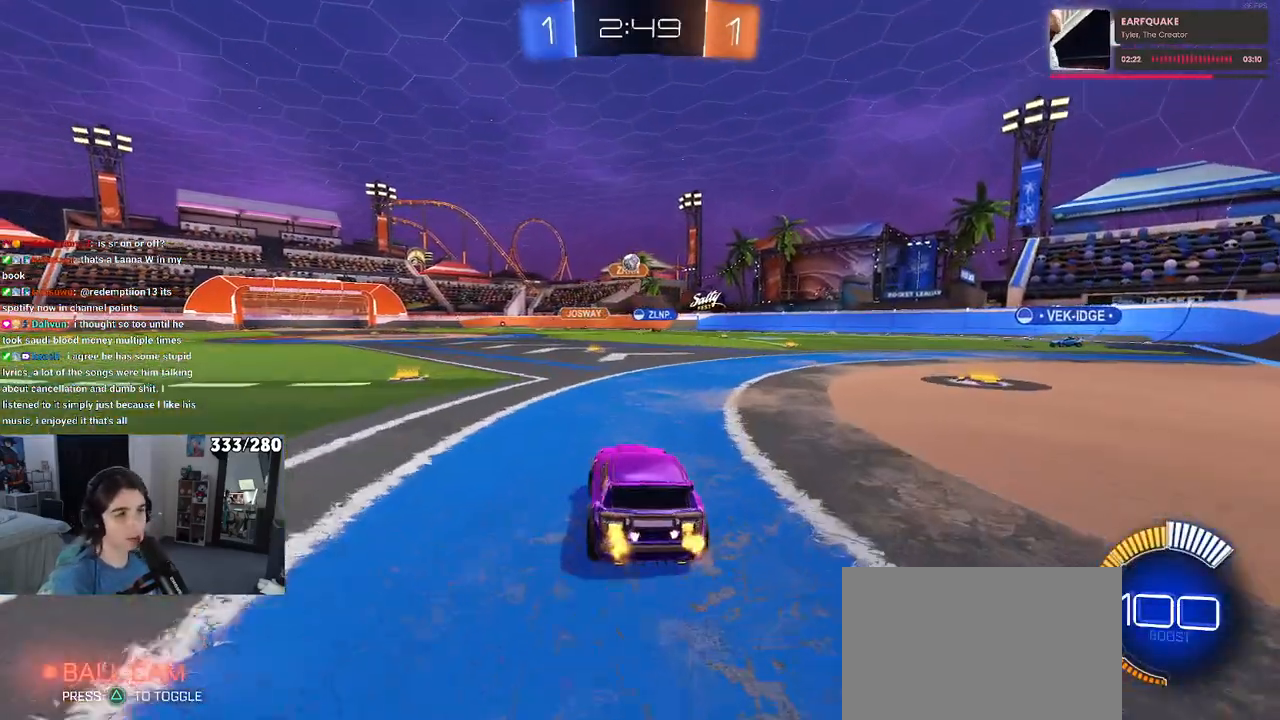
{"buttons": ["SQUARE"], "left_stick": "left", "right_stick": "center", "events": [[467, "SQUARE", "down"]]}
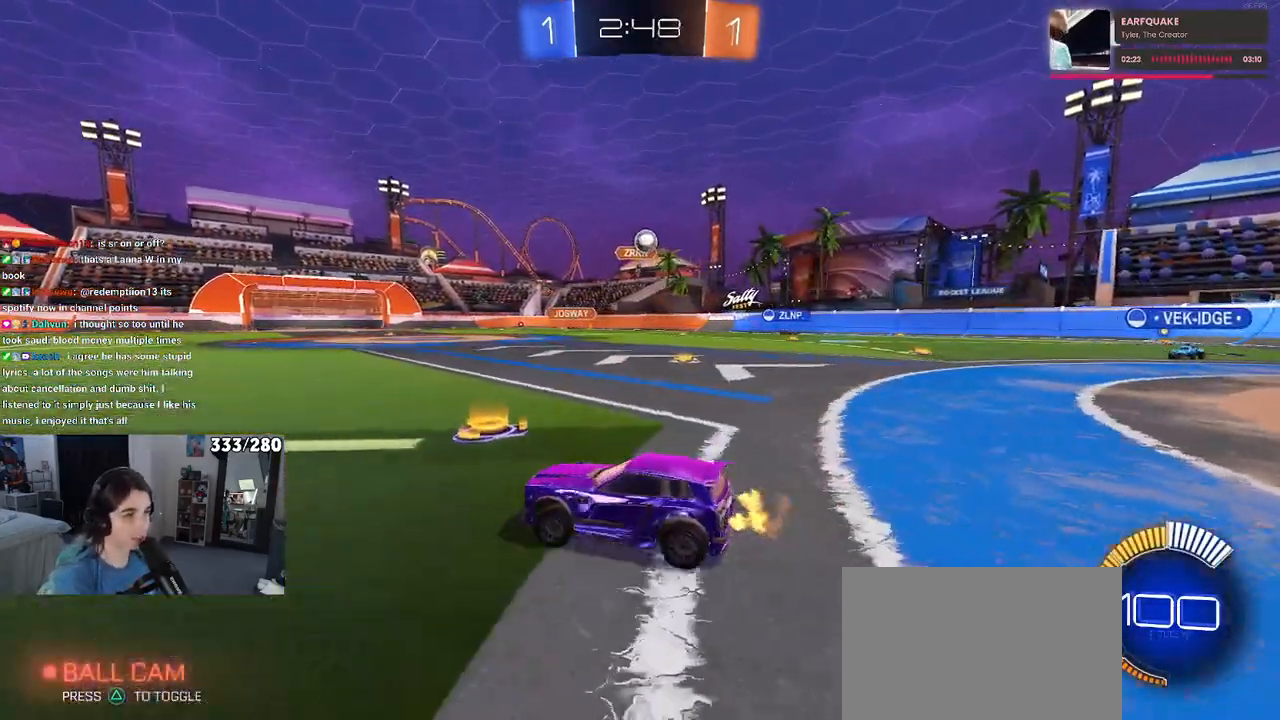
{"buttons": [], "left_stick": "left", "right_stick": "center", "events": [[133, "SQUARE", "up"]]}
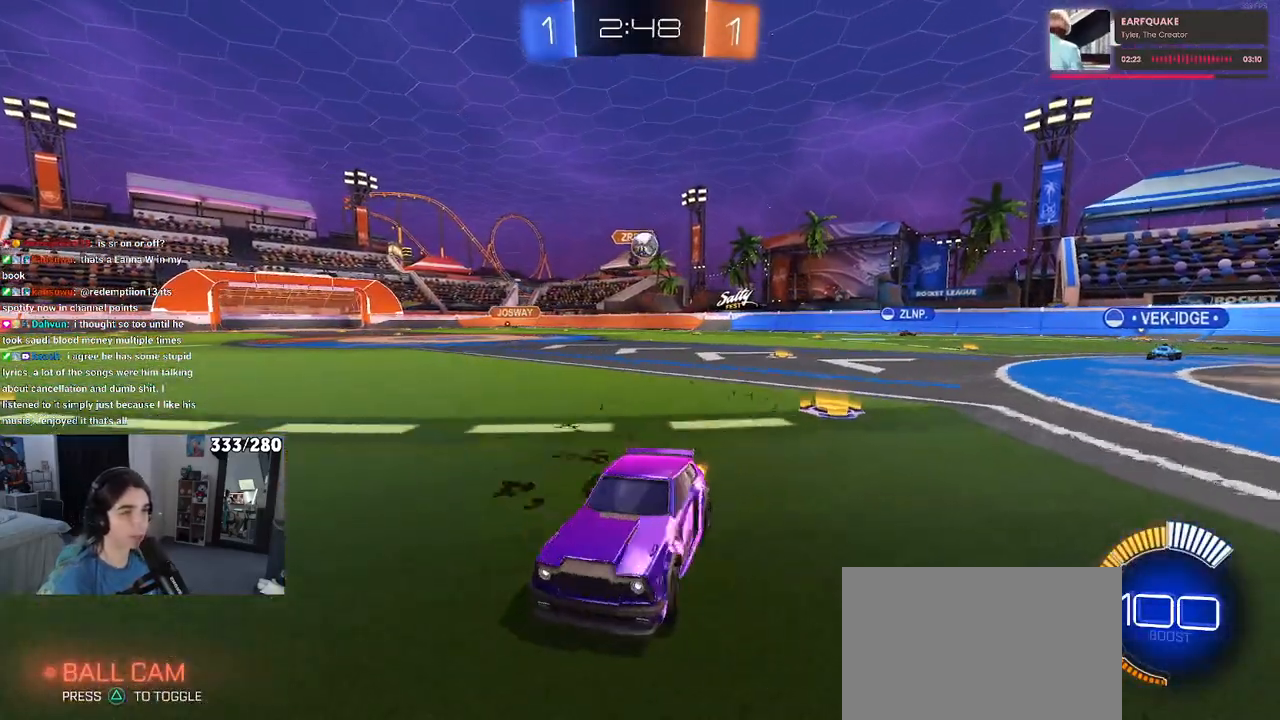
{"buttons": [], "left_stick": "center", "right_stick": "center", "events": [[500, "left_stick", "center"]]}
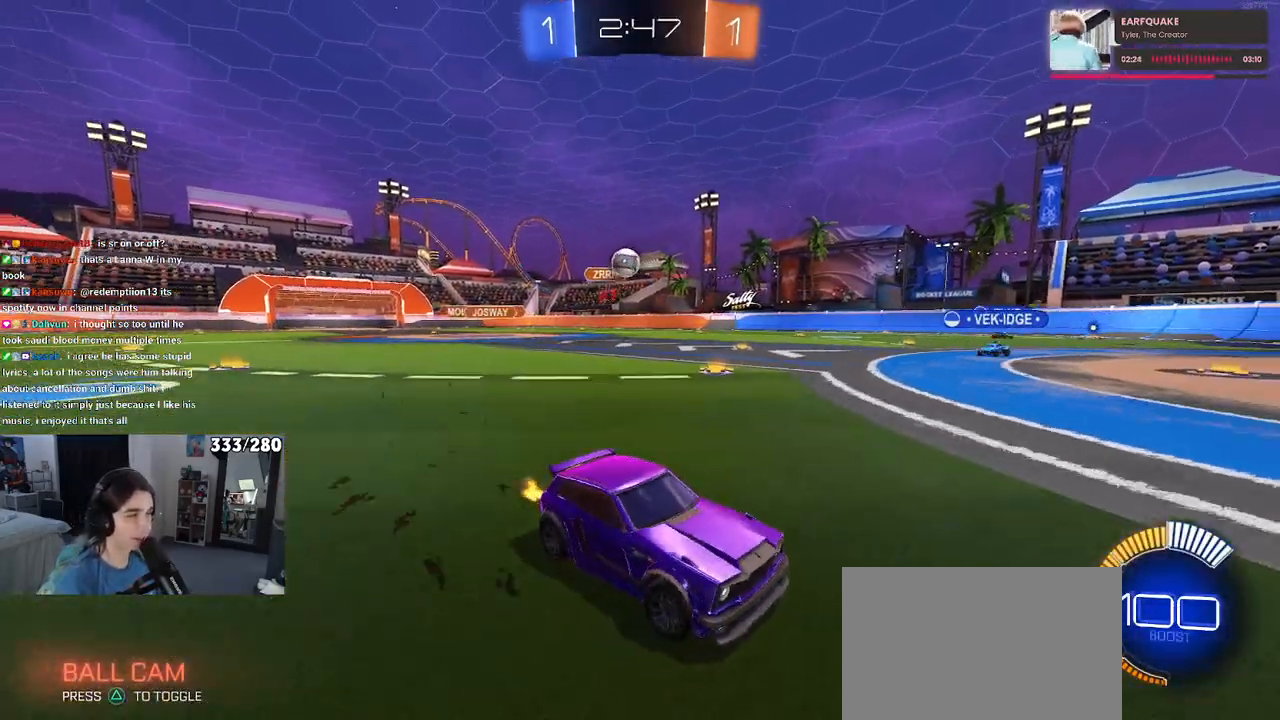
{"buttons": [], "left_stick": "center", "right_stick": "center", "events": [[217, "SQUARE", "down"], [333, "SQUARE", "up"]]}
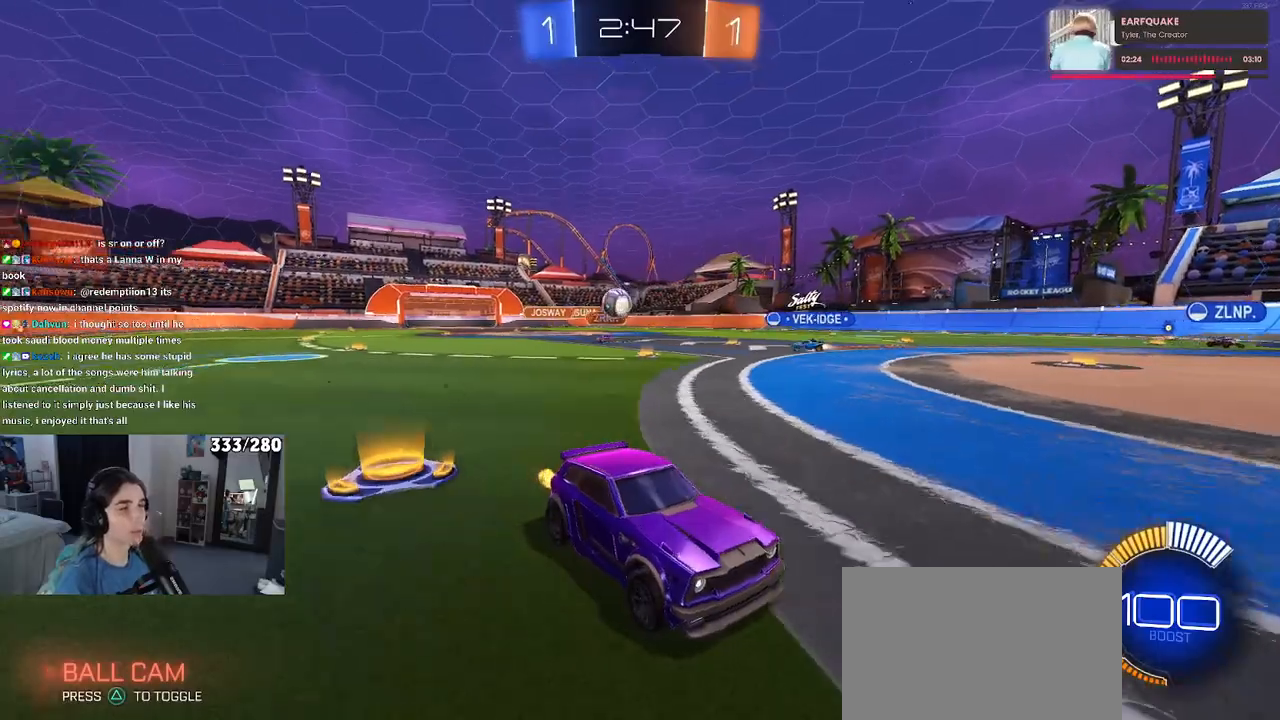
{"buttons": [], "left_stick": "right", "right_stick": "center", "events": [[200, "L2", "down"], [333, "left_stick", "right"], [350, "L2", "up"]]}
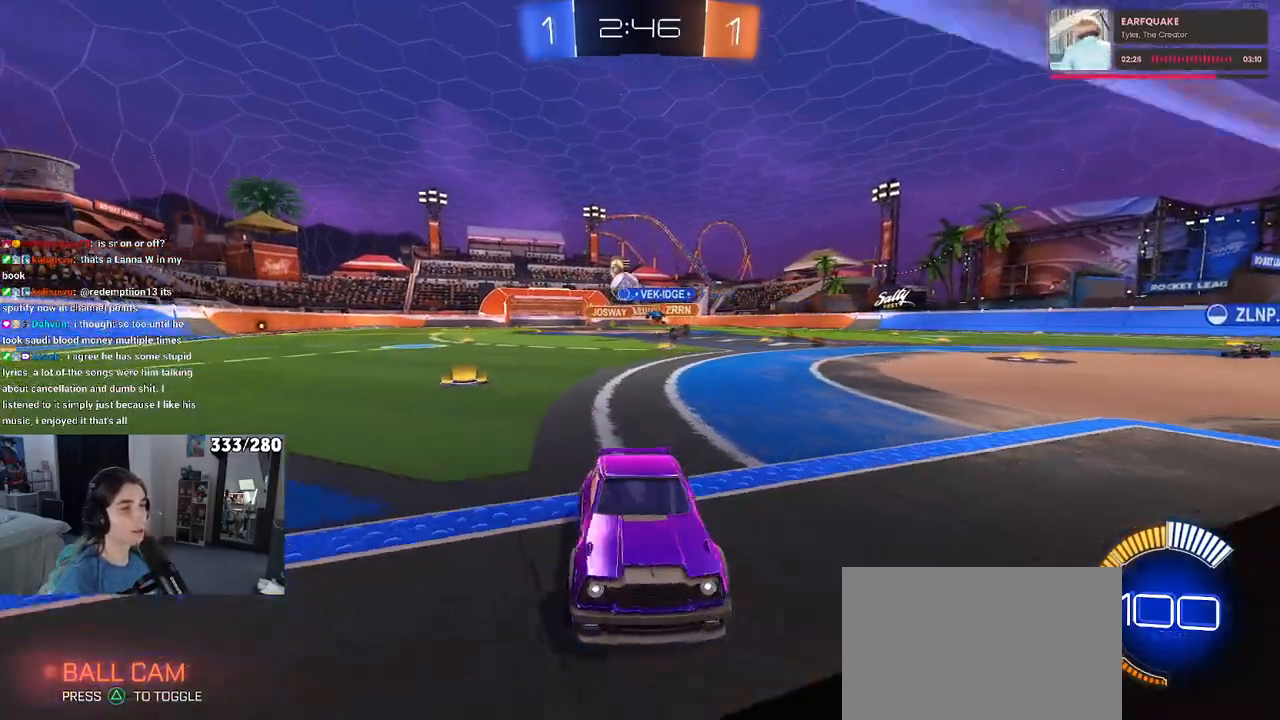
{"buttons": [], "left_stick": "right", "right_stick": "center", "events": [[67, "SQUARE", "down"], [200, "SQUARE", "up"]]}
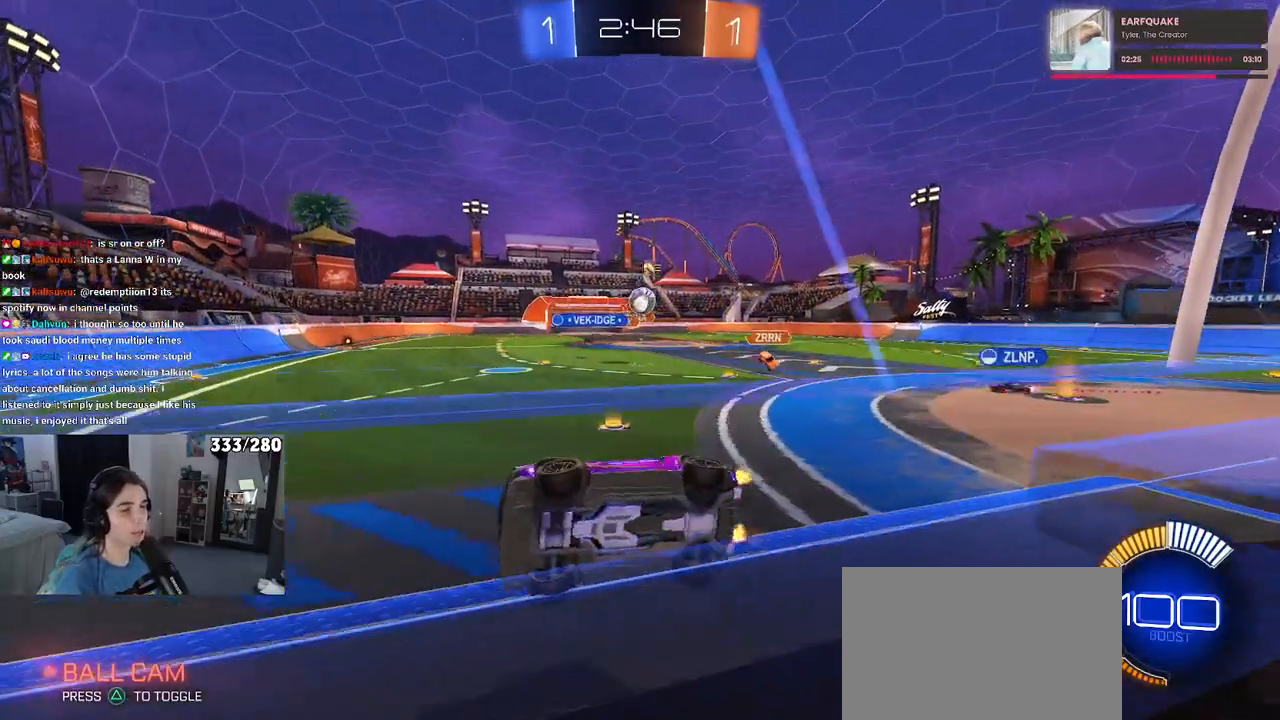
{"buttons": [], "left_stick": "center", "right_stick": "center", "events": [[67, "left_stick", "center"]]}
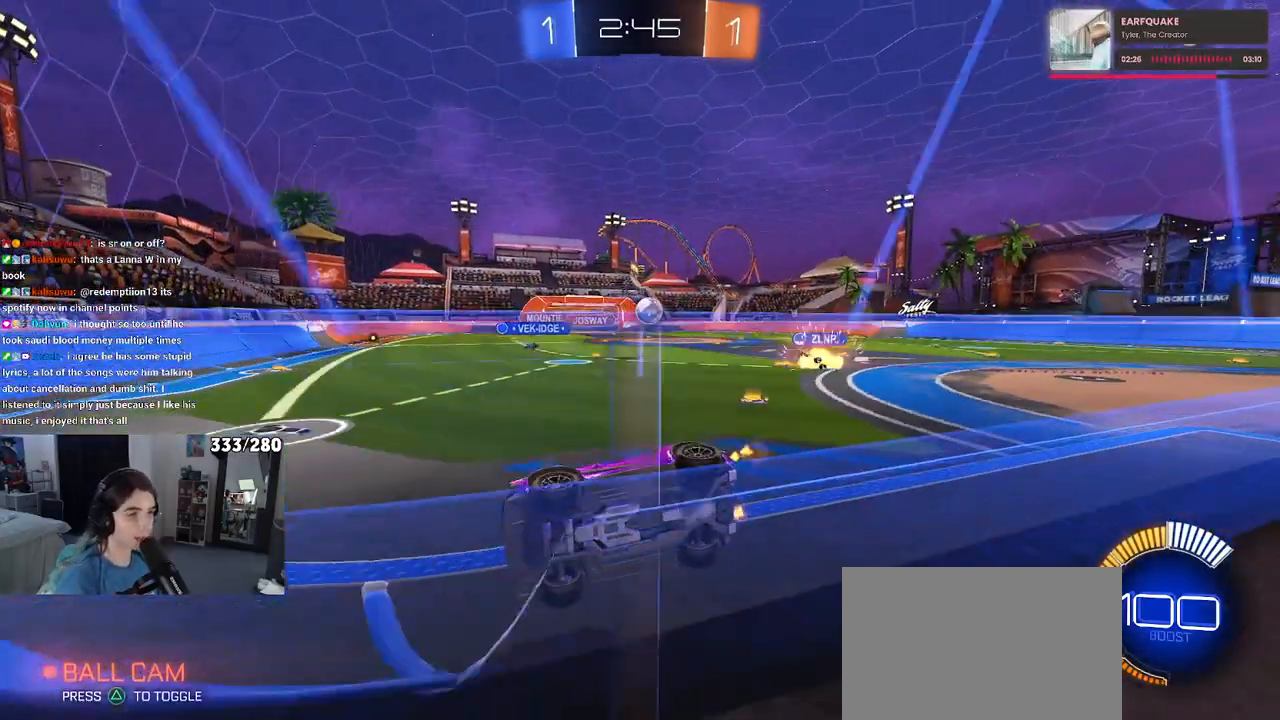
{"buttons": ["R1"], "left_stick": "right", "right_stick": "center", "events": [[167, "left_stick", "right"], [433, "R1", "down"]]}
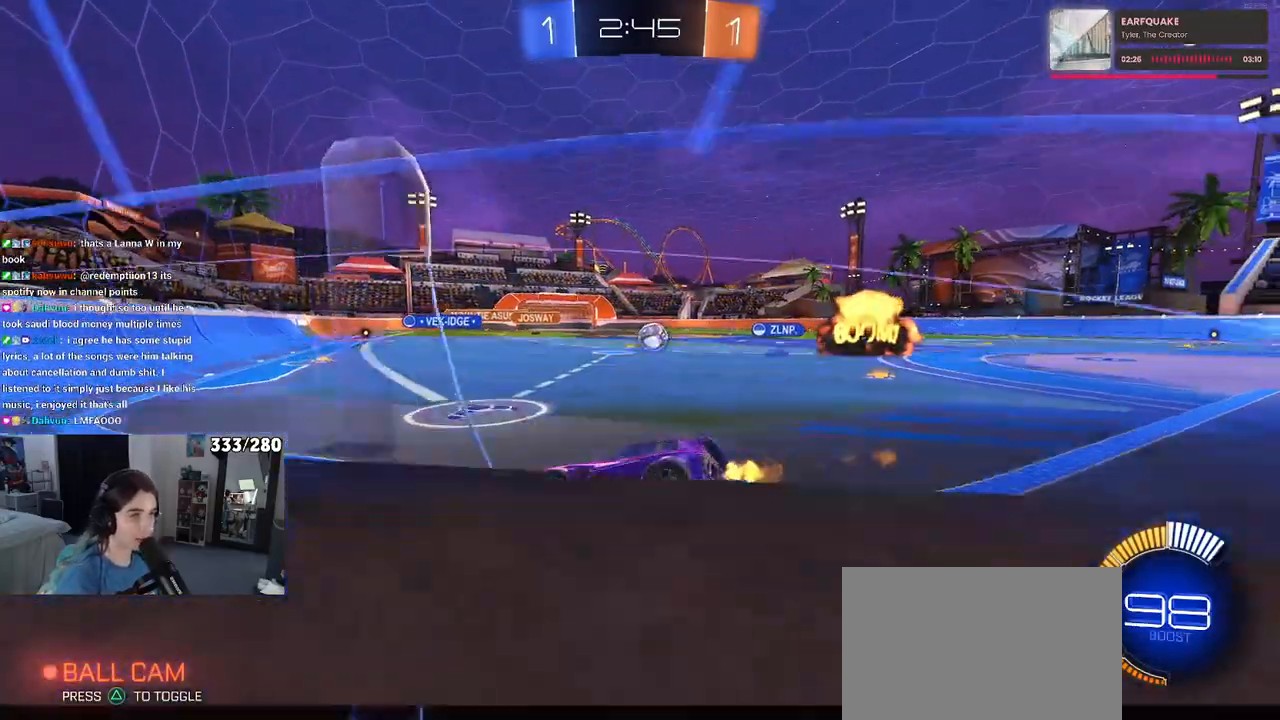
{"buttons": [], "left_stick": "center", "right_stick": "center", "events": [[233, "R1", "up"], [267, "left_stick", "center"]]}
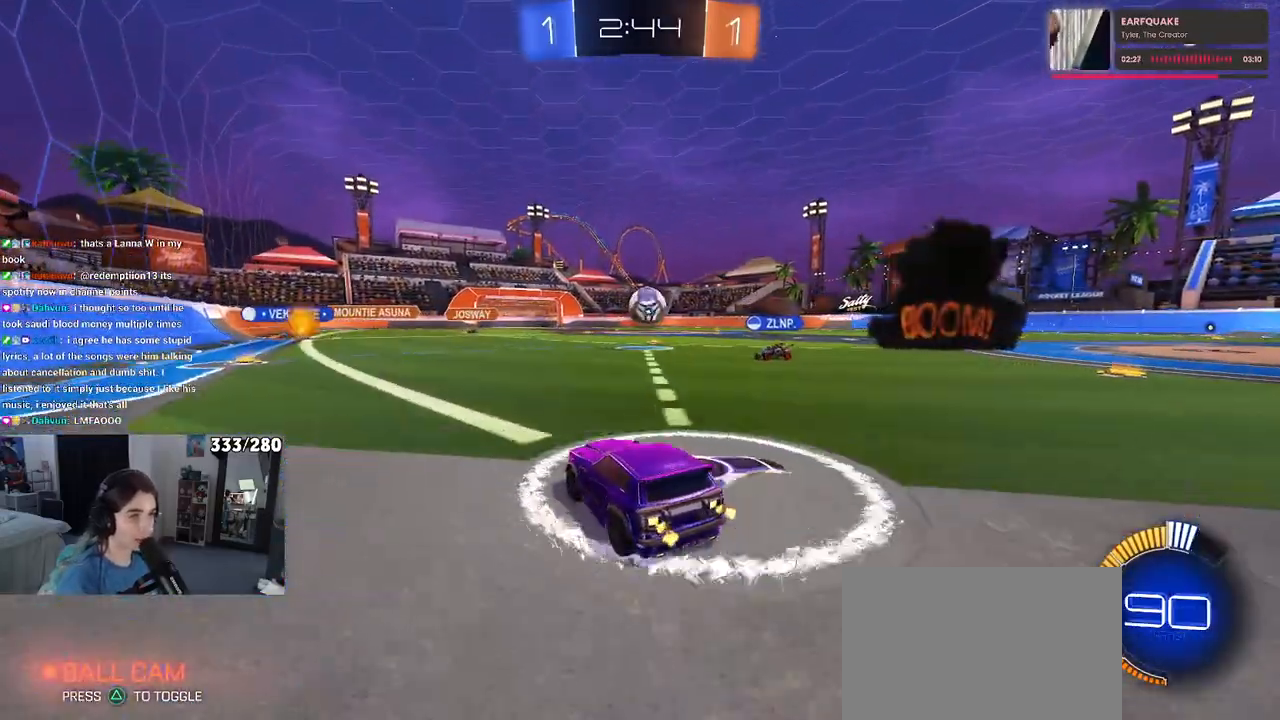
{"buttons": ["L2"], "left_stick": "right", "right_stick": "center", "events": [[283, "left_stick", "right"], [317, "L2", "down"]]}
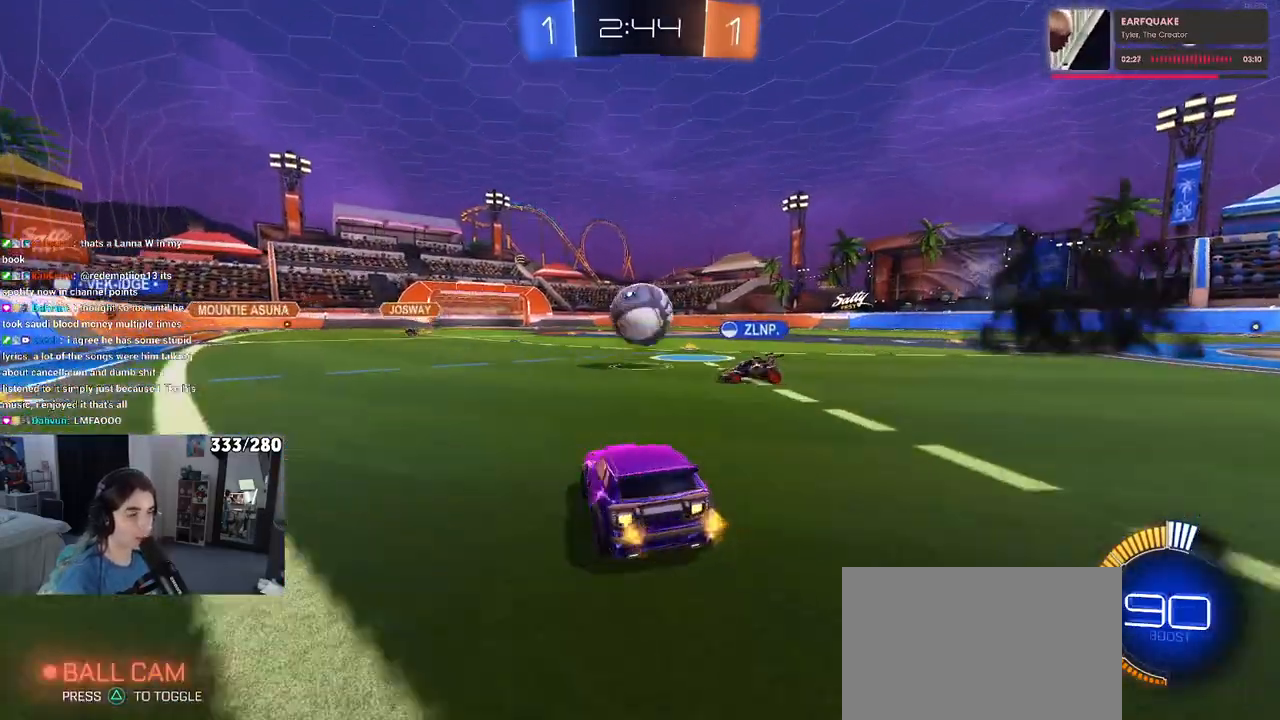
{"buttons": [], "left_stick": "right", "right_stick": "center", "events": [[83, "L2", "up"]]}
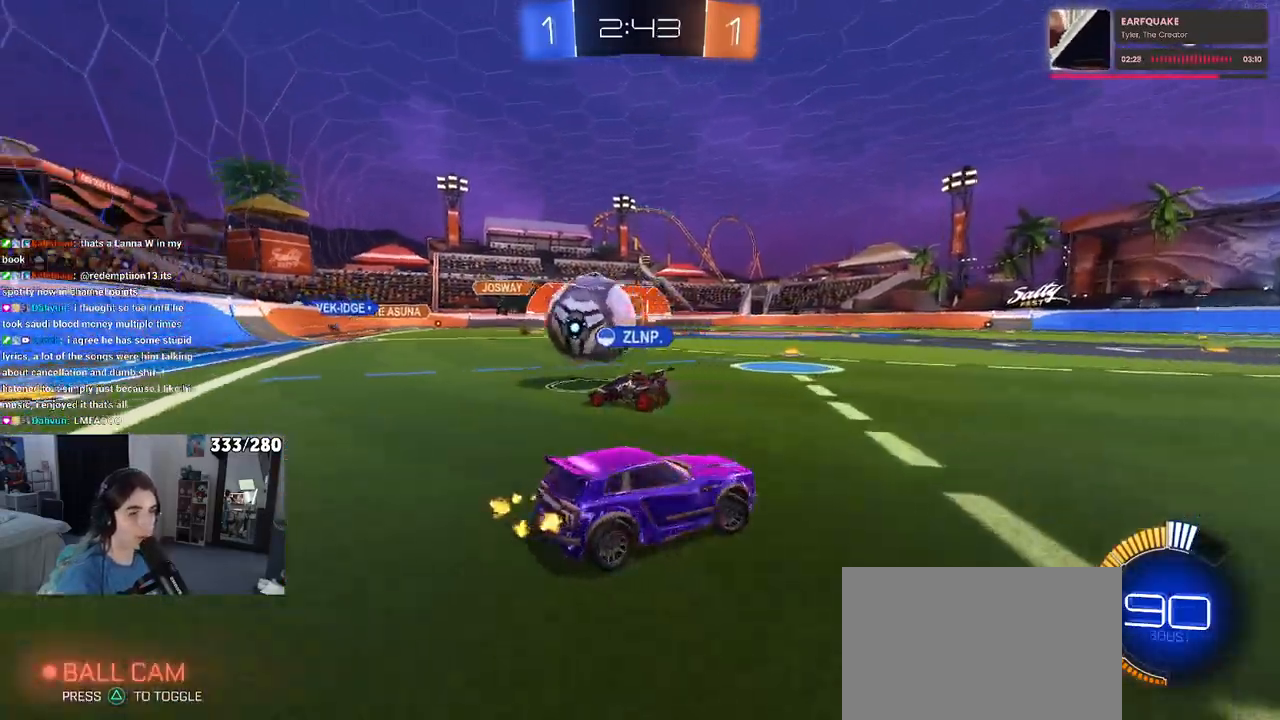
{"buttons": [], "left_stick": "center", "right_stick": "center", "events": [[267, "left_stick", "center"]]}
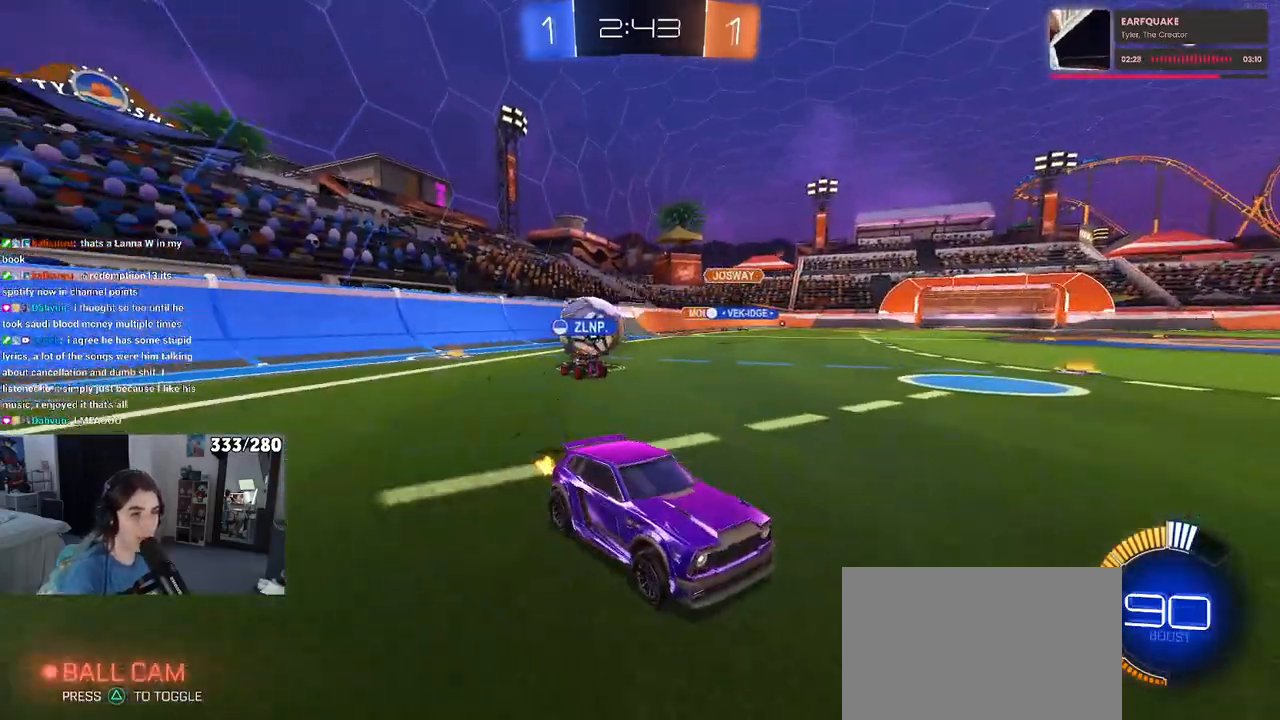
{"buttons": [], "left_stick": "center", "right_stick": "center", "events": [[100, "left_stick", "right"], [417, "left_stick", "center"]]}
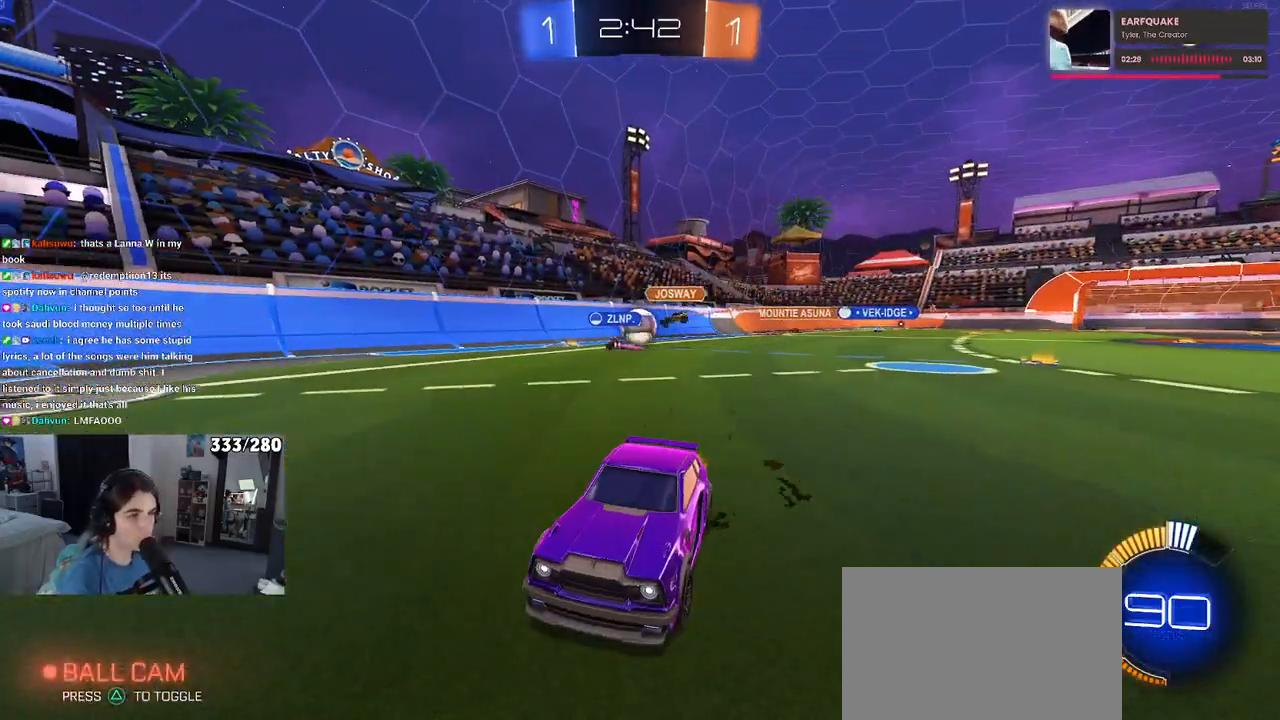
{"buttons": [], "left_stick": "right", "right_stick": "center", "events": [[383, "left_stick", "right"]]}
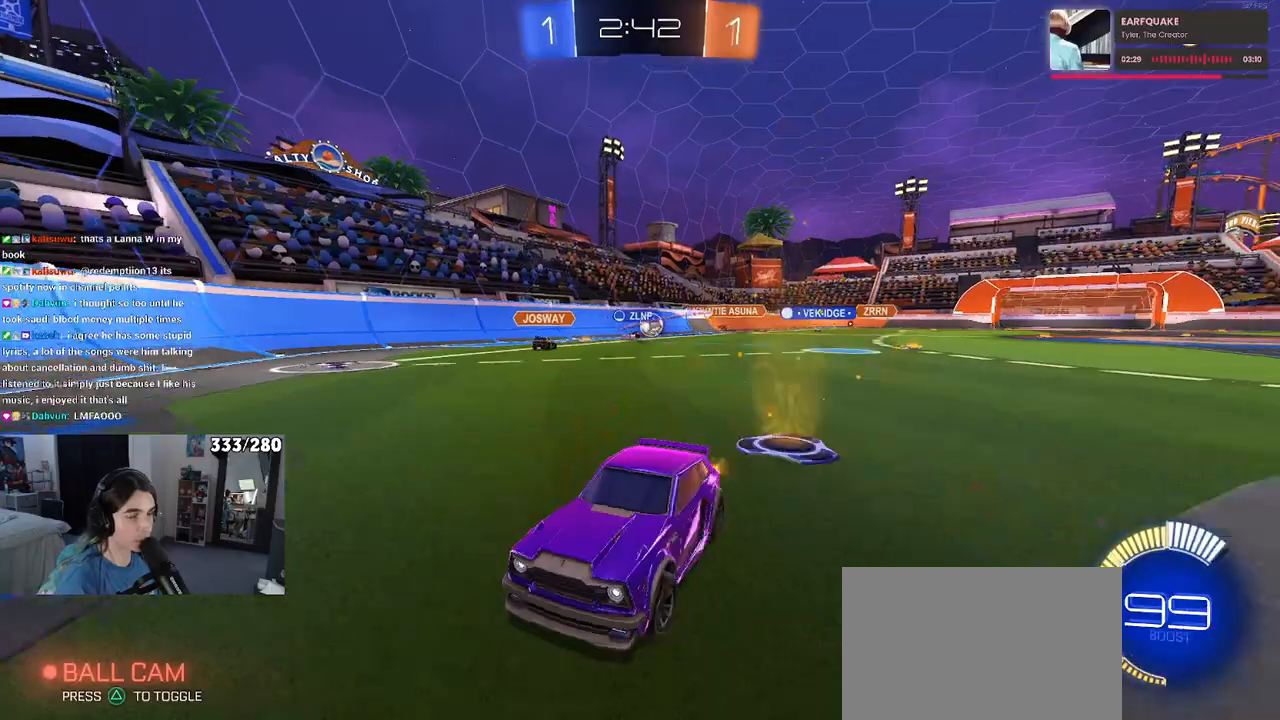
{"buttons": [], "left_stick": "right", "right_stick": "center", "events": [[300, "SQUARE", "down"], [467, "SQUARE", "up"]]}
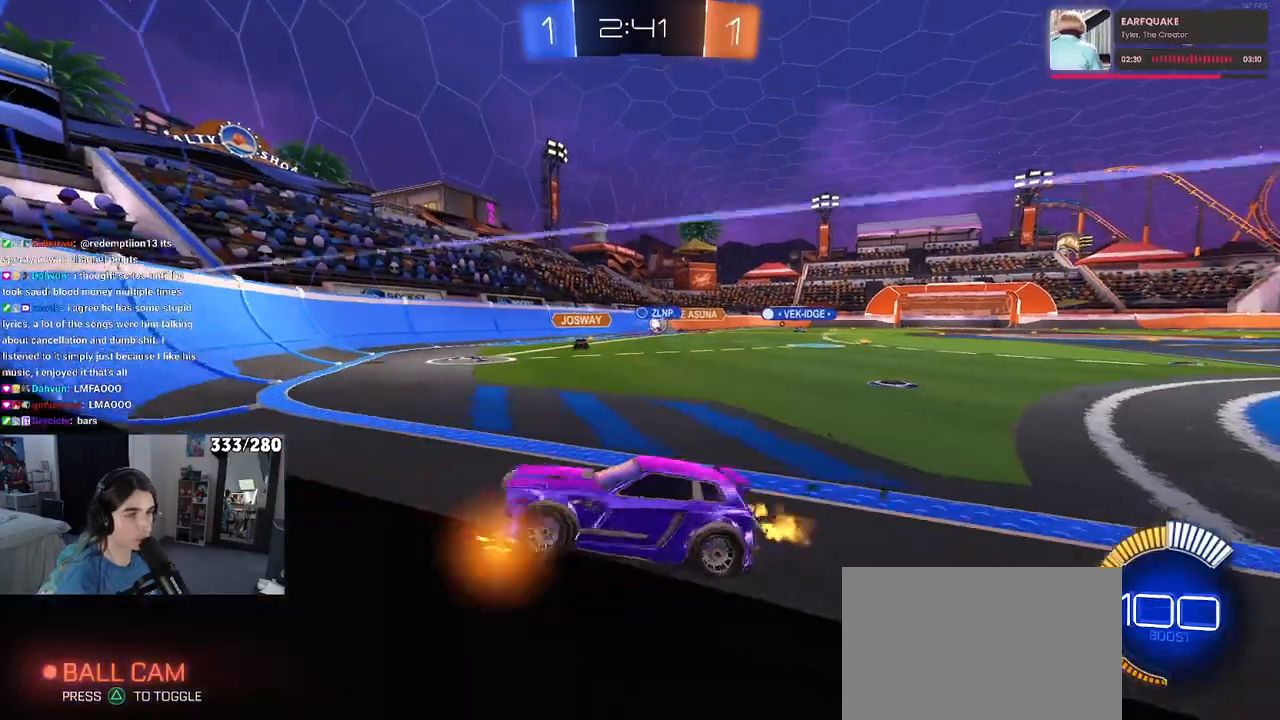
{"buttons": [], "left_stick": "right", "right_stick": "center", "events": []}
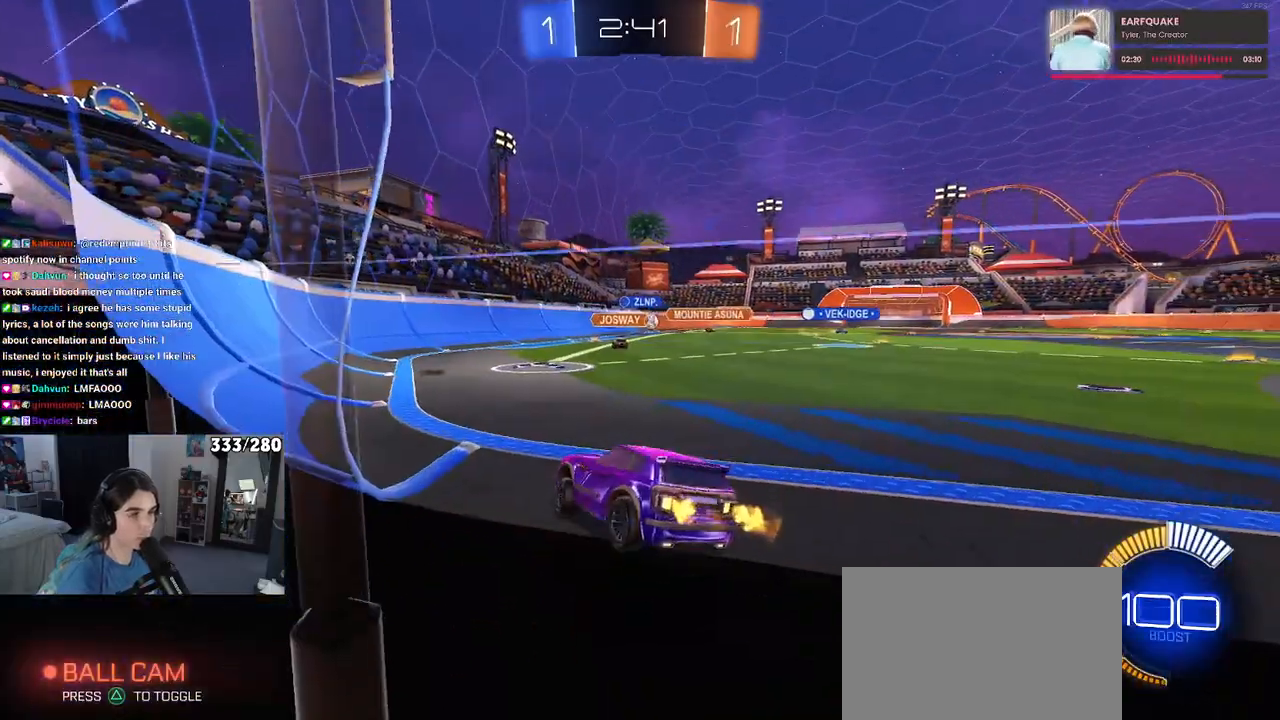
{"buttons": ["R1"], "left_stick": "center", "right_stick": "center", "events": [[267, "left_stick", "left"], [433, "R1", "down"], [467, "left_stick", "center"]]}
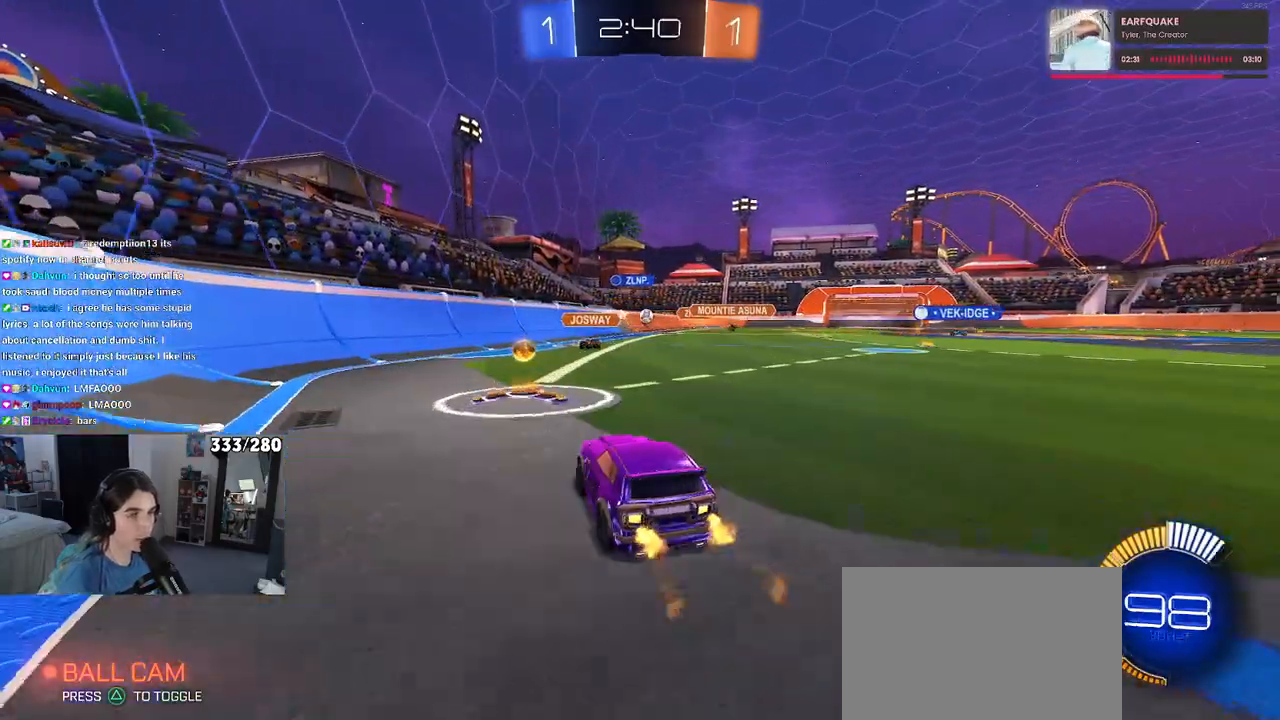
{"buttons": ["R1"], "left_stick": "center", "right_stick": "center", "events": [[83, "left_stick", "right"], [250, "left_stick", "center"]]}
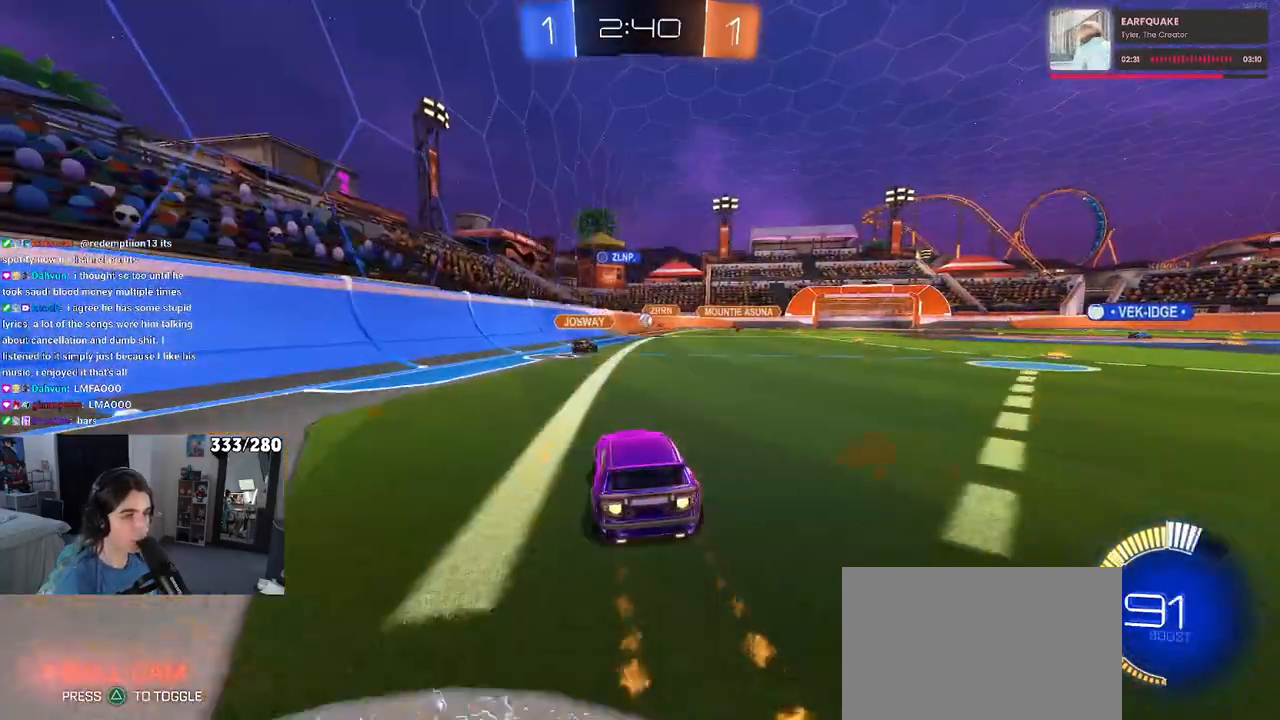
{"buttons": [], "left_stick": "center", "right_stick": "center", "events": [[150, "R1", "up"], [300, "left_stick", "left"], [417, "left_stick", "center"]]}
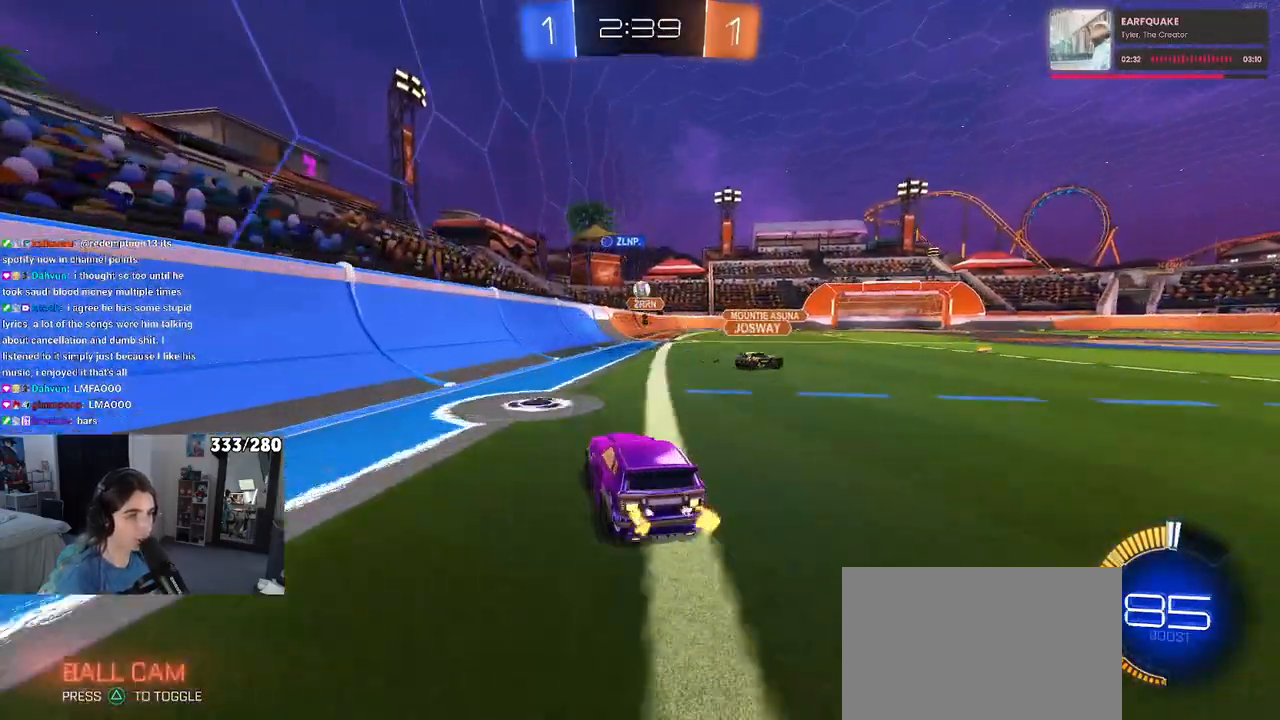
{"buttons": [], "left_stick": "right", "right_stick": "center", "events": [[50, "L2", "down"], [117, "left_stick", "left"], [217, "L2", "up"], [217, "left_stick", "center"], [267, "left_stick", "right"]]}
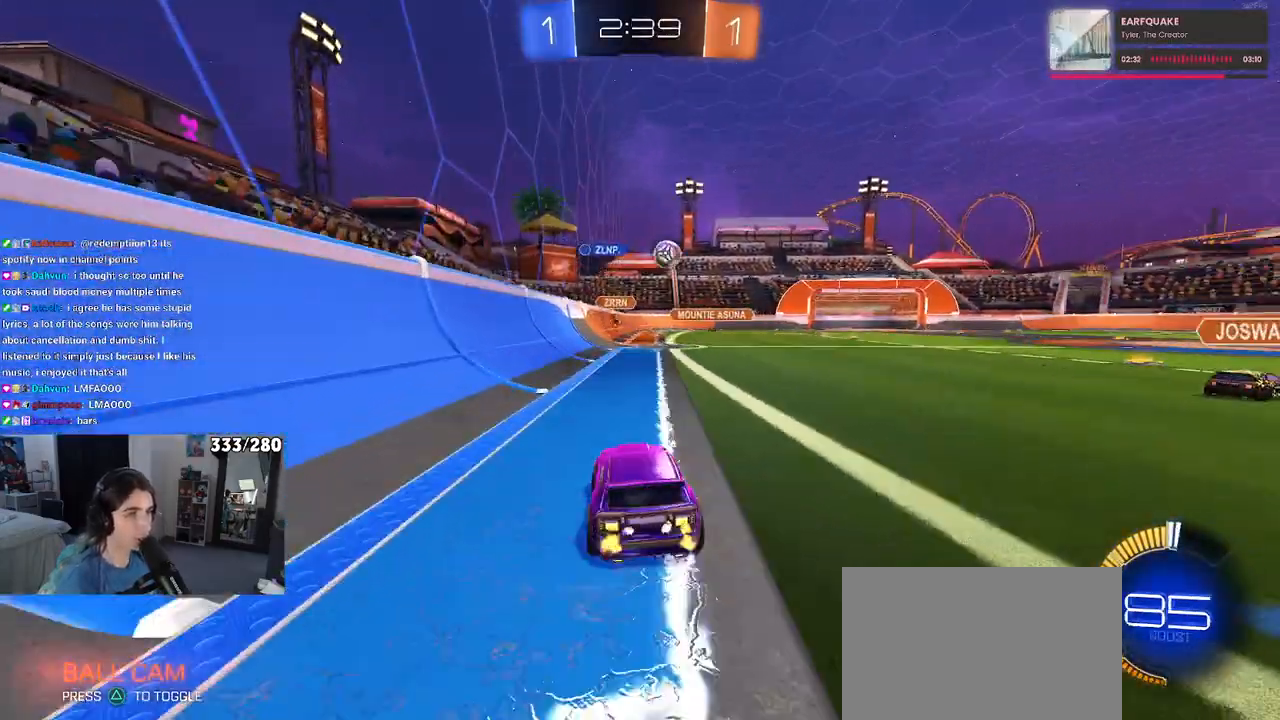
{"buttons": ["R1"], "left_stick": "right", "right_stick": "center", "events": [[150, "R1", "down"]]}